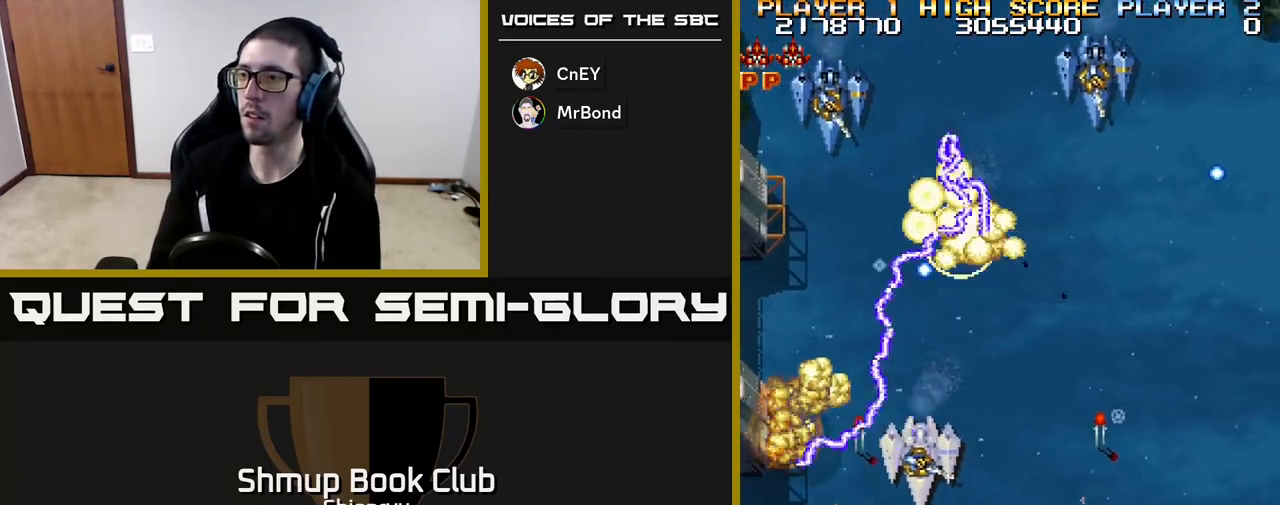
Gameplay with a controller (Xbox layout); each line is a JSON object with the inputs held at the frame after it. "events" lists button and stick changes between this image and that frame as [ms after this image, input, new state], when the widget could be followed in between. Not read: right_stick.
{"buttons": ["R2", "DPAD_UP", "DPAD_LEFT"], "left_stick": "center", "events": [[33, "DPAD_RIGHT", "up"], [150, "DPAD_DOWN", "up"], [150, "DPAD_UP", "down"], [183, "DPAD_LEFT", "down"], [300, "DPAD_LEFT", "up"], [317, "DPAD_RIGHT", "down"], [400, "DPAD_RIGHT", "up"], [450, "DPAD_LEFT", "down"]]}
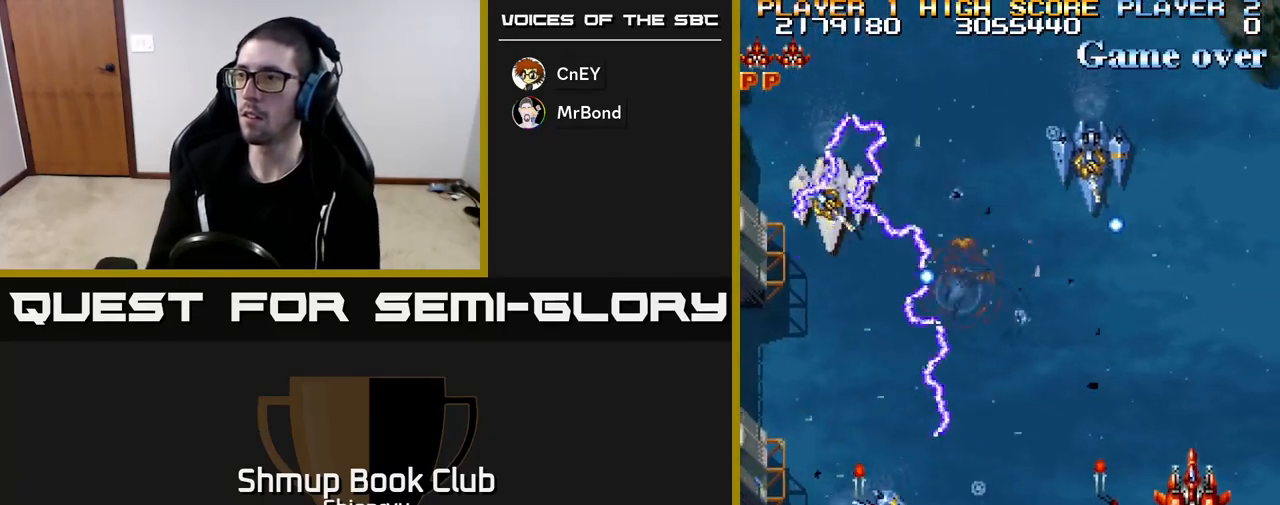
{"buttons": ["R2", "DPAD_DOWN"], "left_stick": "center", "events": [[17, "DPAD_UP", "up"], [133, "DPAD_DOWN", "down"], [167, "DPAD_LEFT", "up"], [267, "DPAD_LEFT", "down"], [433, "DPAD_LEFT", "up"]]}
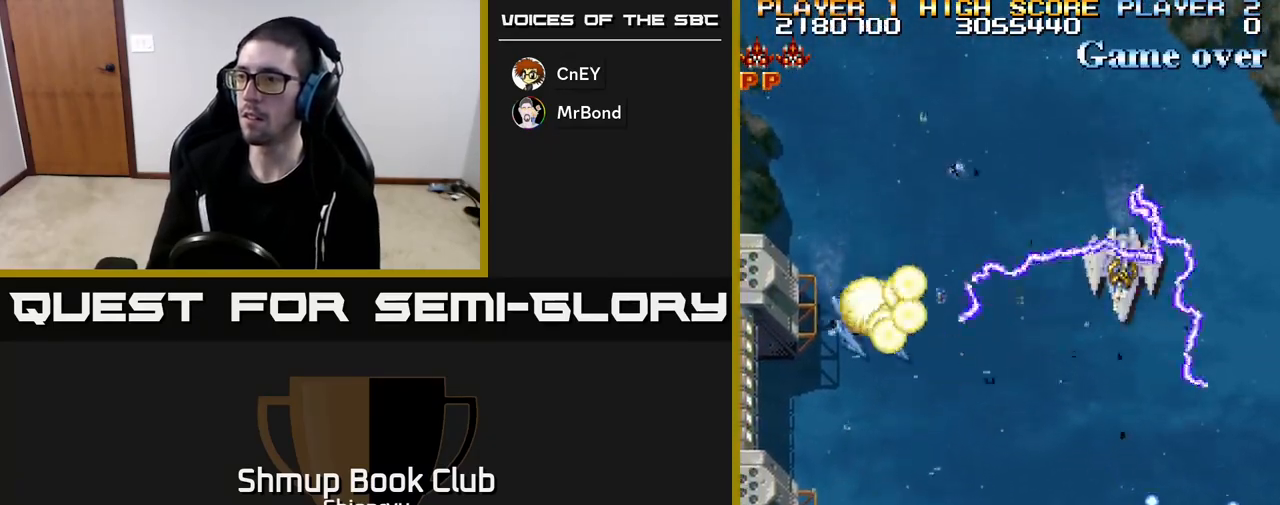
{"buttons": ["R2", "DPAD_LEFT"], "left_stick": "center", "events": [[200, "DPAD_LEFT", "down"], [233, "DPAD_DOWN", "up"]]}
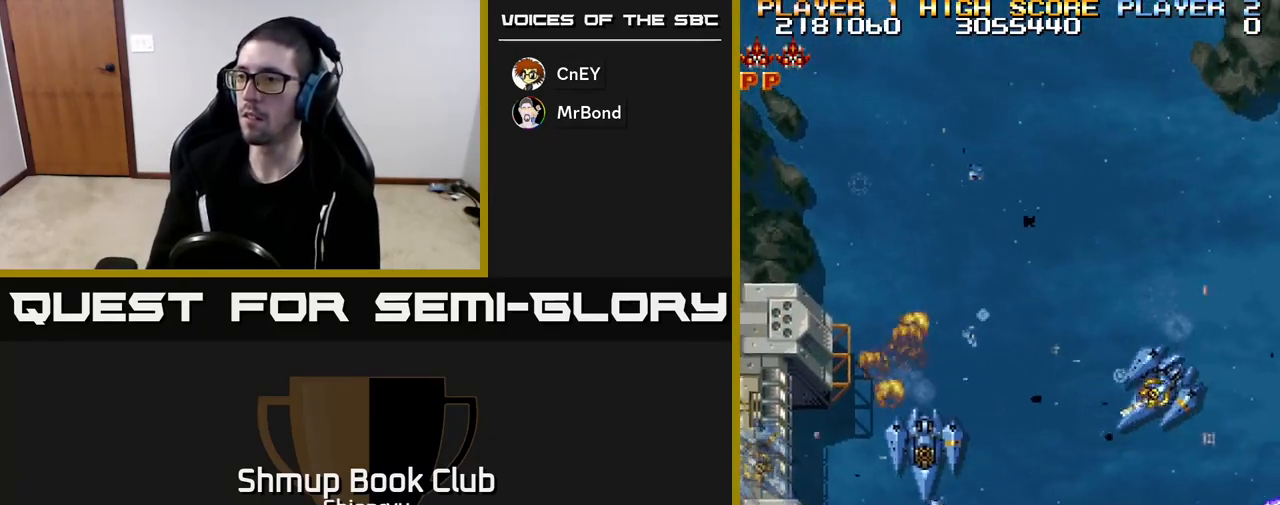
{"buttons": ["R2", "DPAD_DOWN", "DPAD_LEFT"], "left_stick": "center", "events": [[183, "DPAD_LEFT", "up"], [183, "DPAD_UP", "down"], [217, "DPAD_RIGHT", "down"], [250, "DPAD_RIGHT", "up"], [300, "DPAD_LEFT", "down"], [333, "DPAD_UP", "up"], [400, "DPAD_DOWN", "down"]]}
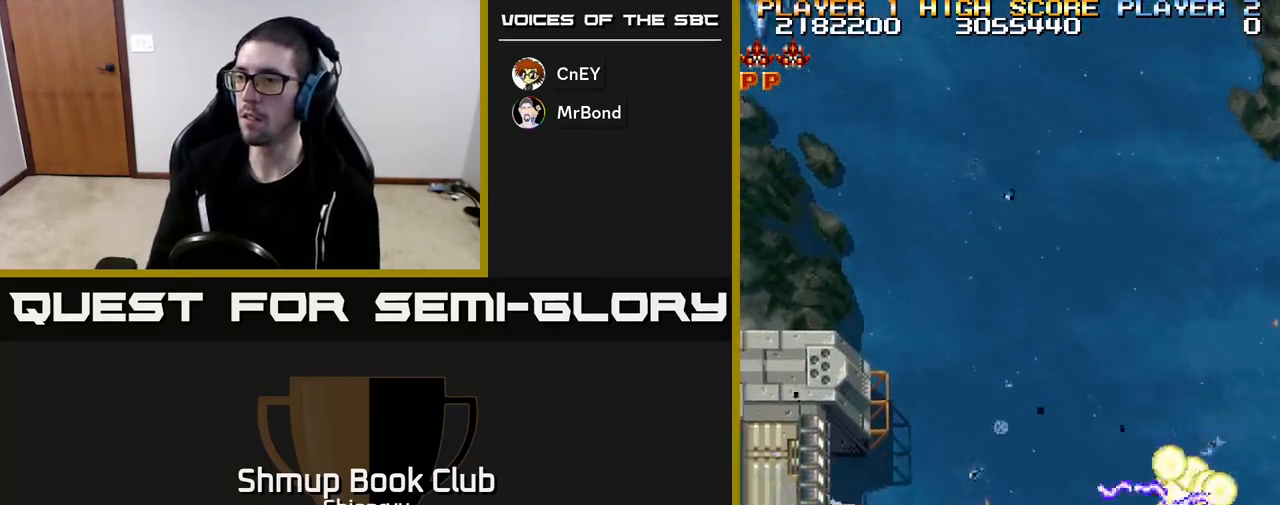
{"buttons": ["R2", "DPAD_RIGHT"], "left_stick": "center", "events": [[200, "DPAD_DOWN", "up"], [300, "DPAD_UP", "down"], [333, "DPAD_LEFT", "up"], [350, "DPAD_RIGHT", "down"], [500, "DPAD_UP", "up"]]}
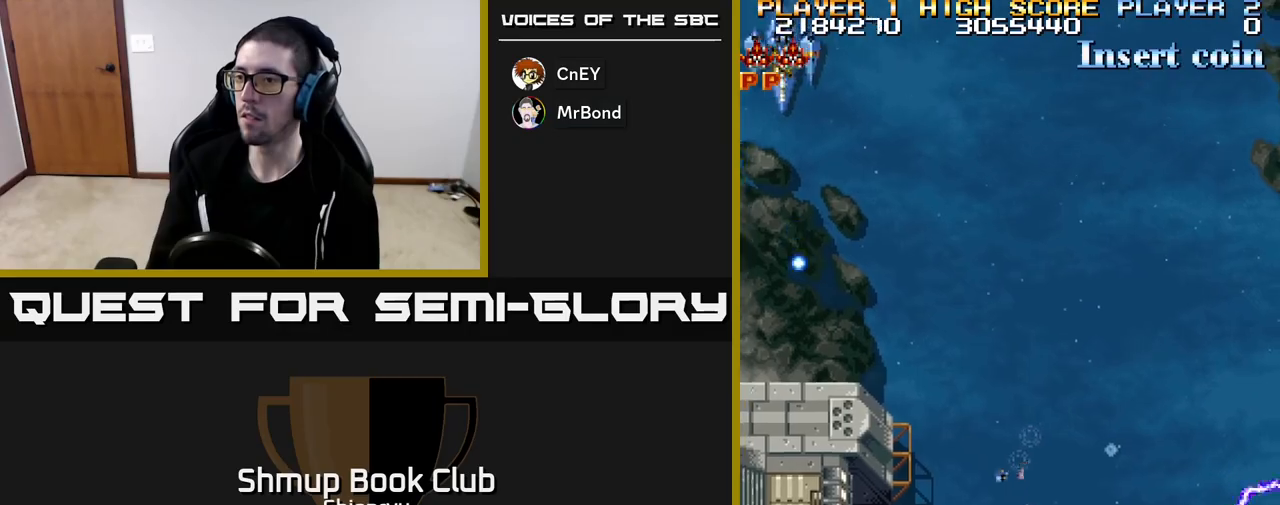
{"buttons": ["R2", "DPAD_DOWN", "DPAD_RIGHT"], "left_stick": "center", "events": [[467, "DPAD_DOWN", "down"]]}
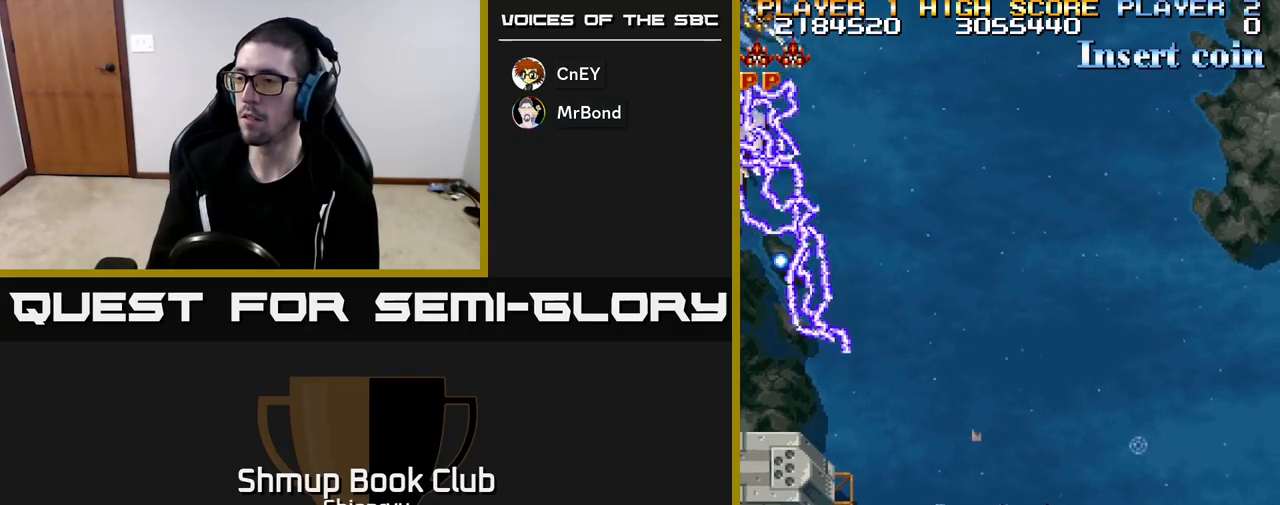
{"buttons": ["R2", "DPAD_RIGHT"], "left_stick": "center", "events": [[67, "DPAD_DOWN", "up"]]}
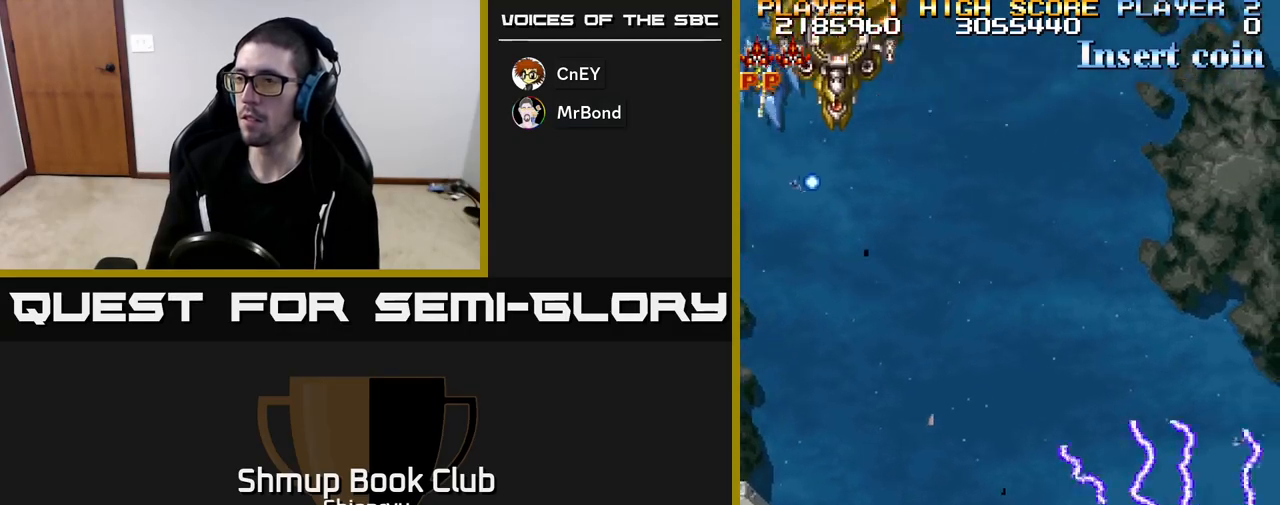
{"buttons": ["R2", "DPAD_LEFT"], "left_stick": "center", "events": [[17, "DPAD_RIGHT", "up"], [50, "DPAD_LEFT", "down"], [167, "DPAD_UP", "down"], [317, "DPAD_UP", "up"]]}
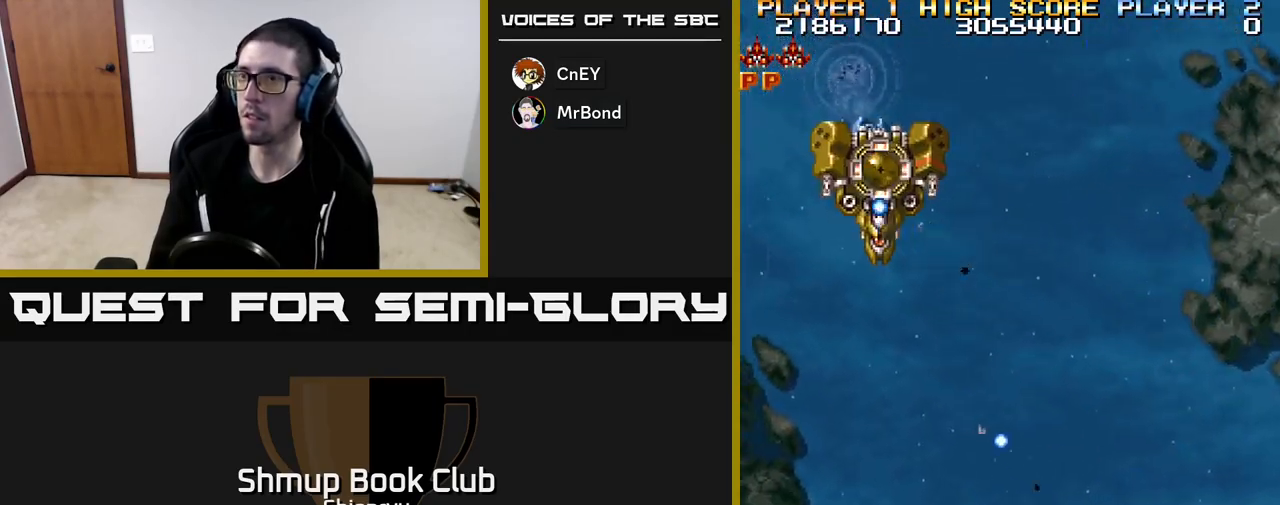
{"buttons": ["R2", "DPAD_LEFT"], "left_stick": "center", "events": []}
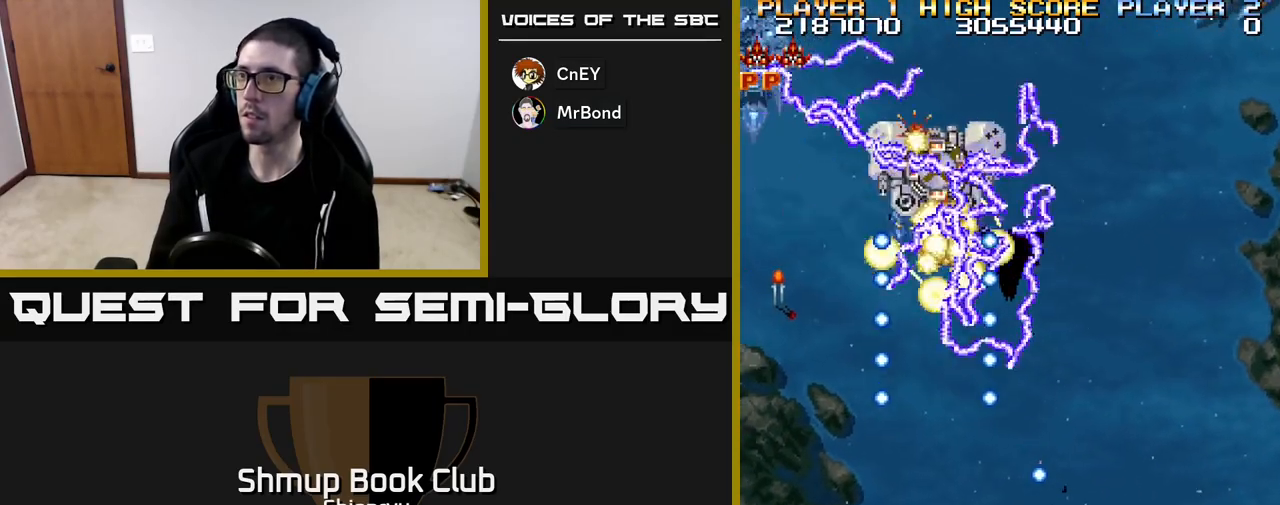
{"buttons": ["R2", "DPAD_UP"], "left_stick": "center", "events": [[183, "DPAD_UP", "down"], [300, "DPAD_LEFT", "up"]]}
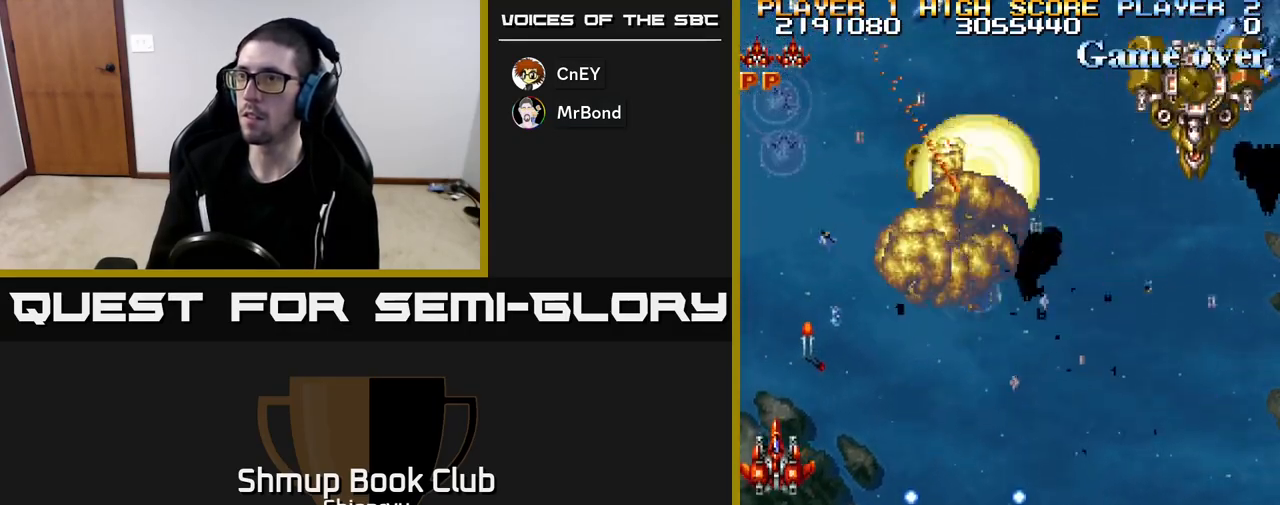
{"buttons": ["R2", "DPAD_DOWN", "DPAD_RIGHT"], "left_stick": "center", "events": [[117, "DPAD_RIGHT", "down"], [217, "DPAD_UP", "up"], [300, "DPAD_DOWN", "down"]]}
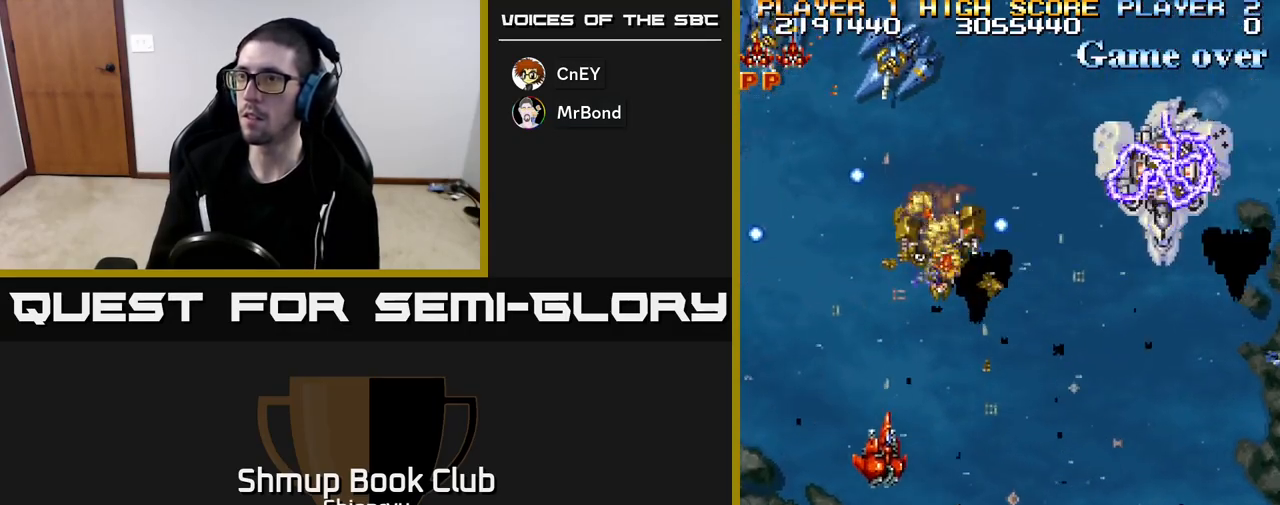
{"buttons": ["R2", "DPAD_LEFT"], "left_stick": "center", "events": [[383, "DPAD_RIGHT", "up"], [433, "DPAD_LEFT", "down"], [450, "DPAD_DOWN", "up"]]}
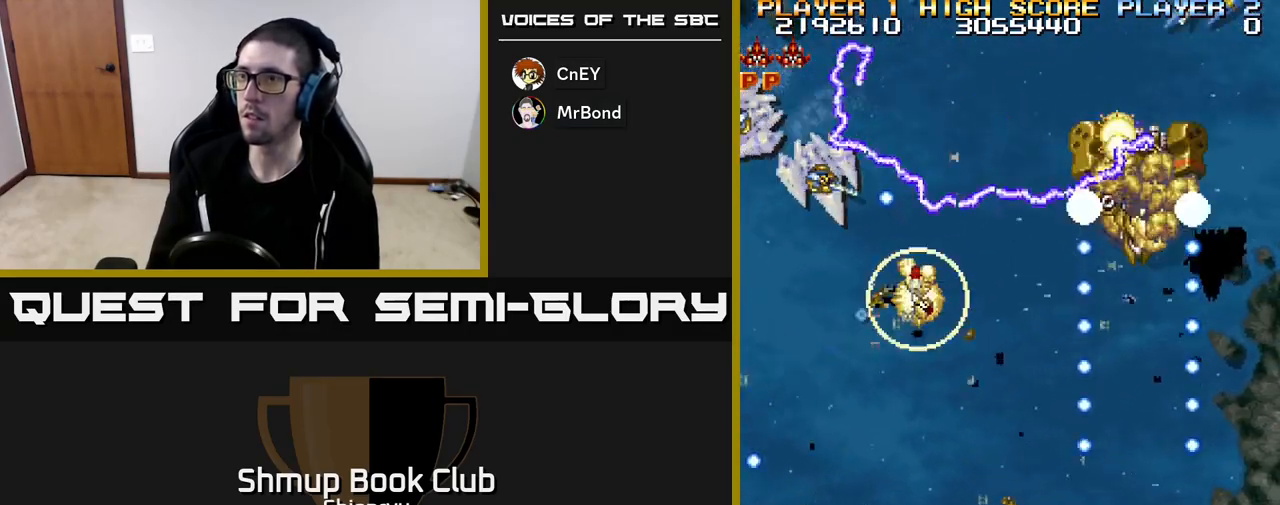
{"buttons": ["R2"], "left_stick": "center", "events": [[133, "DPAD_LEFT", "up"]]}
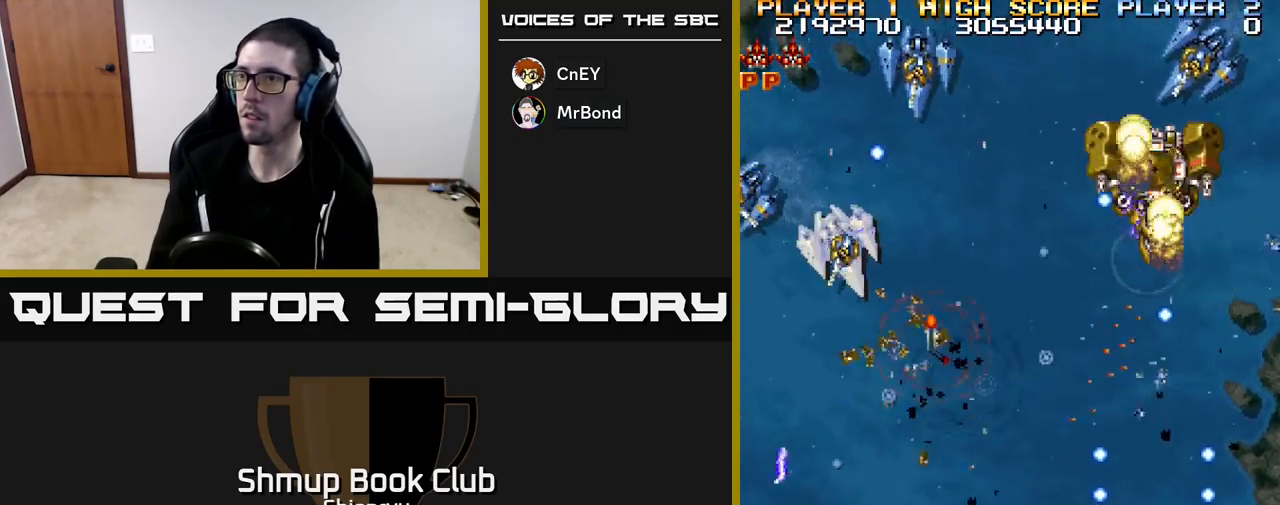
{"buttons": ["R2", "DPAD_DOWN", "DPAD_RIGHT"], "left_stick": "center", "events": [[50, "DPAD_LEFT", "down"], [200, "DPAD_LEFT", "up"], [233, "DPAD_DOWN", "down"], [233, "DPAD_RIGHT", "down"], [300, "DPAD_DOWN", "up"], [500, "DPAD_DOWN", "down"]]}
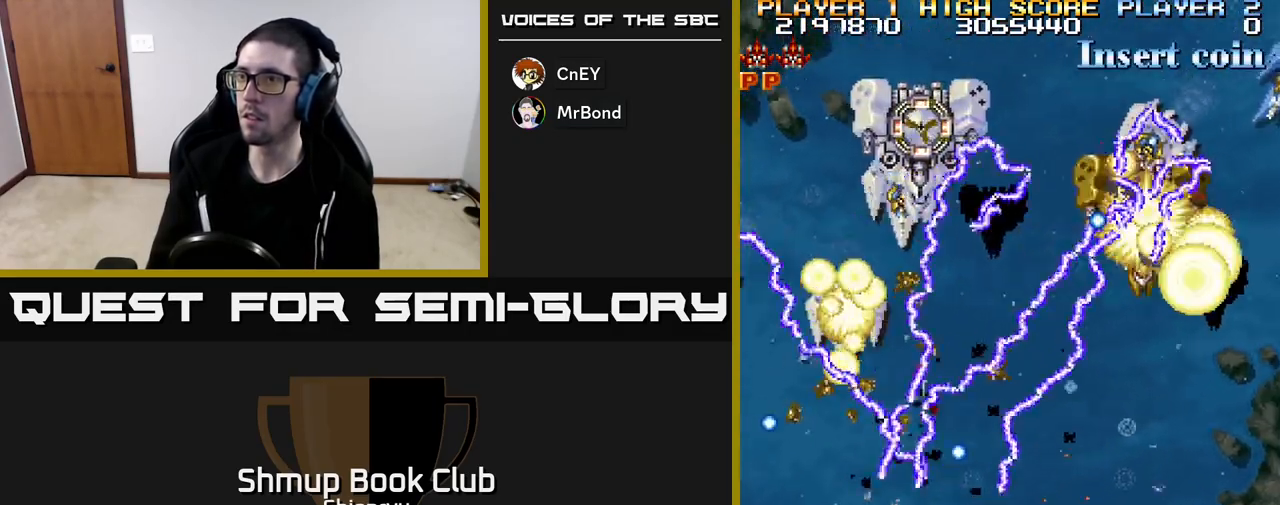
{"buttons": ["R2", "DPAD_RIGHT"], "left_stick": "center", "events": [[200, "DPAD_DOWN", "up"]]}
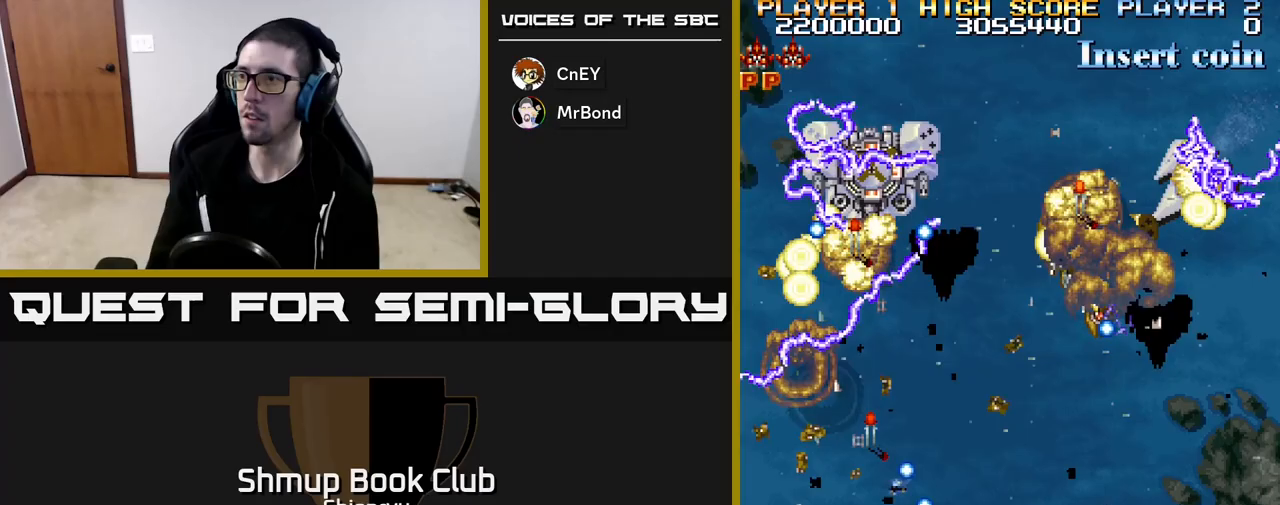
{"buttons": ["R2", "DPAD_UP"], "left_stick": "center", "events": [[333, "DPAD_UP", "down"], [350, "DPAD_RIGHT", "up"]]}
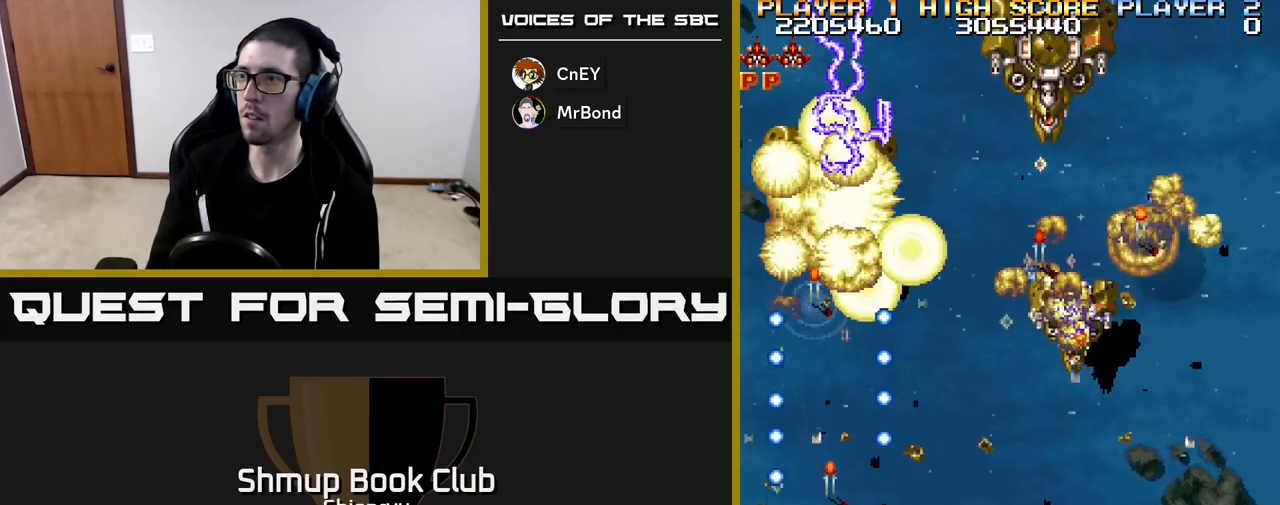
{"buttons": ["R2", "DPAD_UP", "DPAD_LEFT"], "left_stick": "center", "events": [[17, "DPAD_UP", "up"], [150, "DPAD_LEFT", "down"], [333, "DPAD_UP", "down"], [350, "DPAD_LEFT", "up"], [433, "DPAD_LEFT", "down"]]}
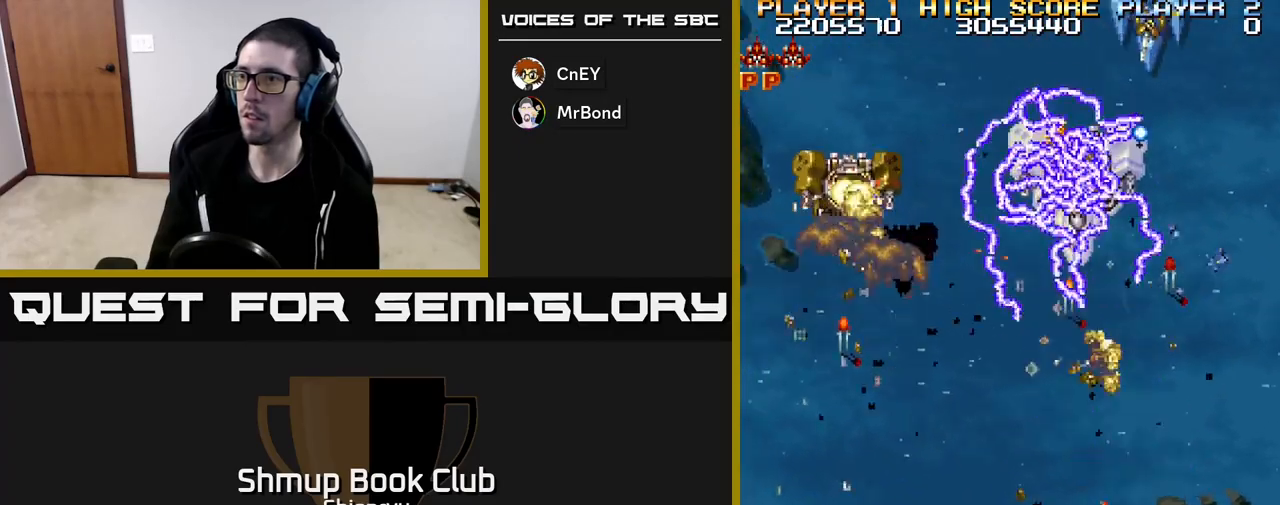
{"buttons": ["R2", "DPAD_LEFT"], "left_stick": "center", "events": [[17, "DPAD_UP", "up"]]}
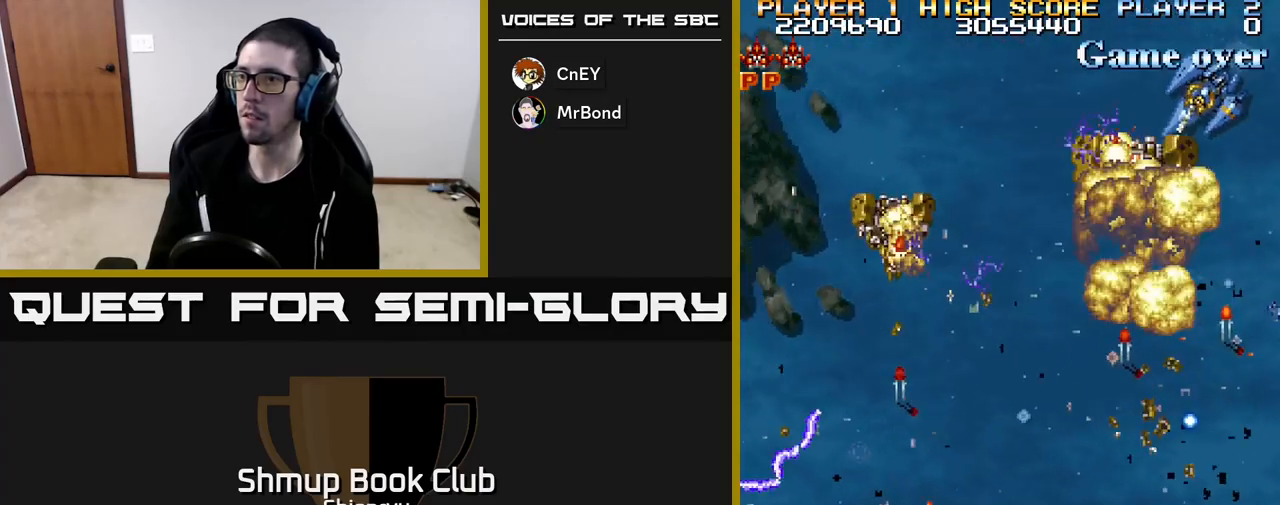
{"buttons": ["R2", "DPAD_LEFT"], "left_stick": "center", "events": []}
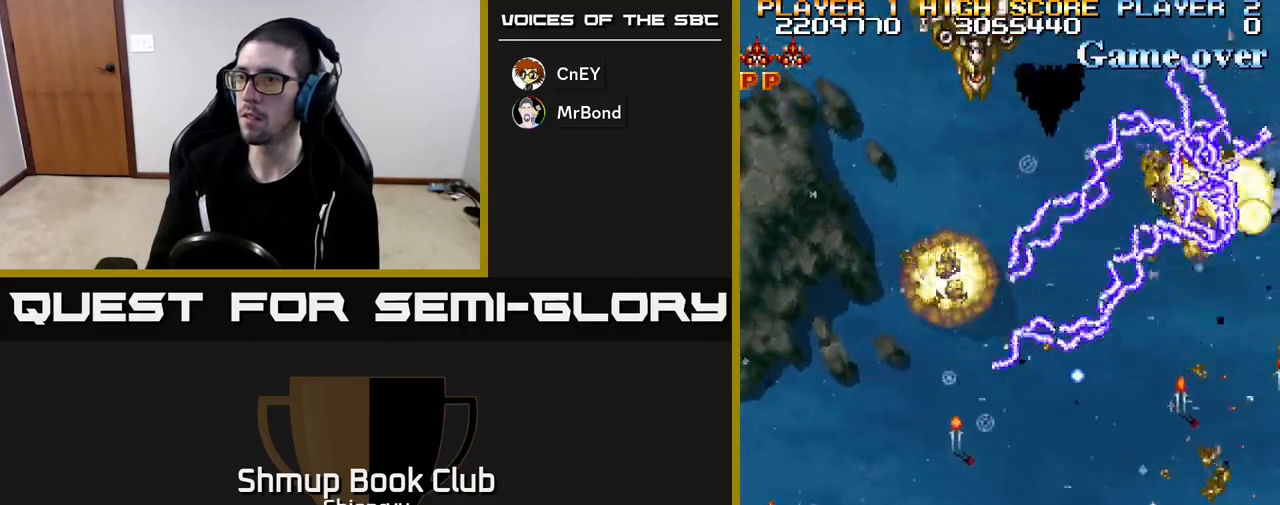
{"buttons": ["R2", "DPAD_RIGHT"], "left_stick": "center", "events": [[150, "DPAD_UP", "down"], [167, "DPAD_LEFT", "up"], [217, "DPAD_RIGHT", "down"], [267, "DPAD_UP", "up"], [450, "DPAD_UP", "down"], [500, "DPAD_UP", "up"]]}
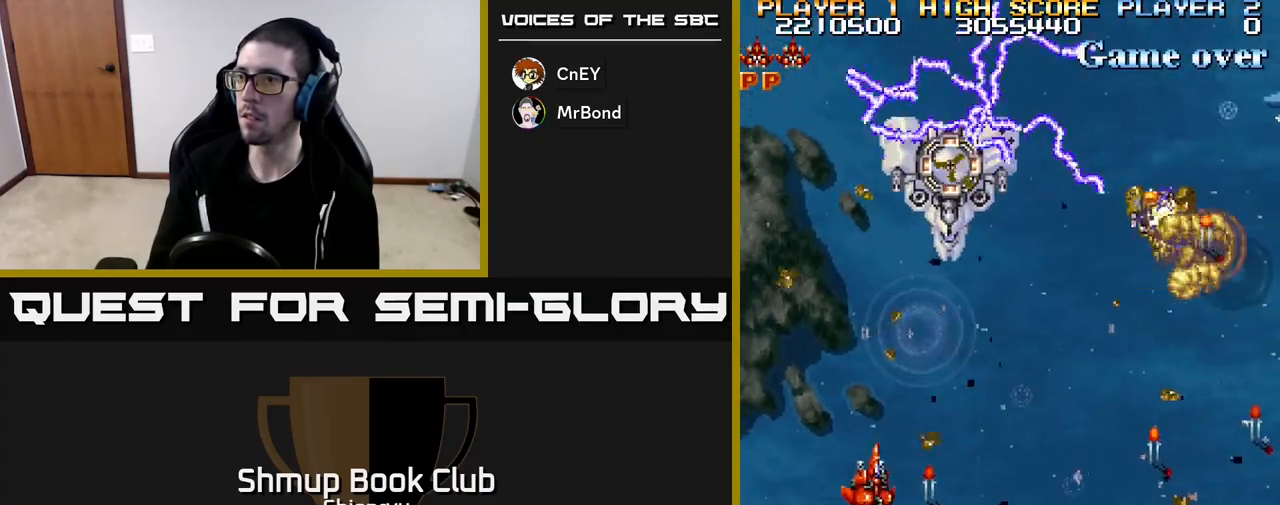
{"buttons": ["R2", "DPAD_RIGHT"], "left_stick": "center", "events": [[117, "DPAD_DOWN", "down"], [217, "DPAD_DOWN", "up"]]}
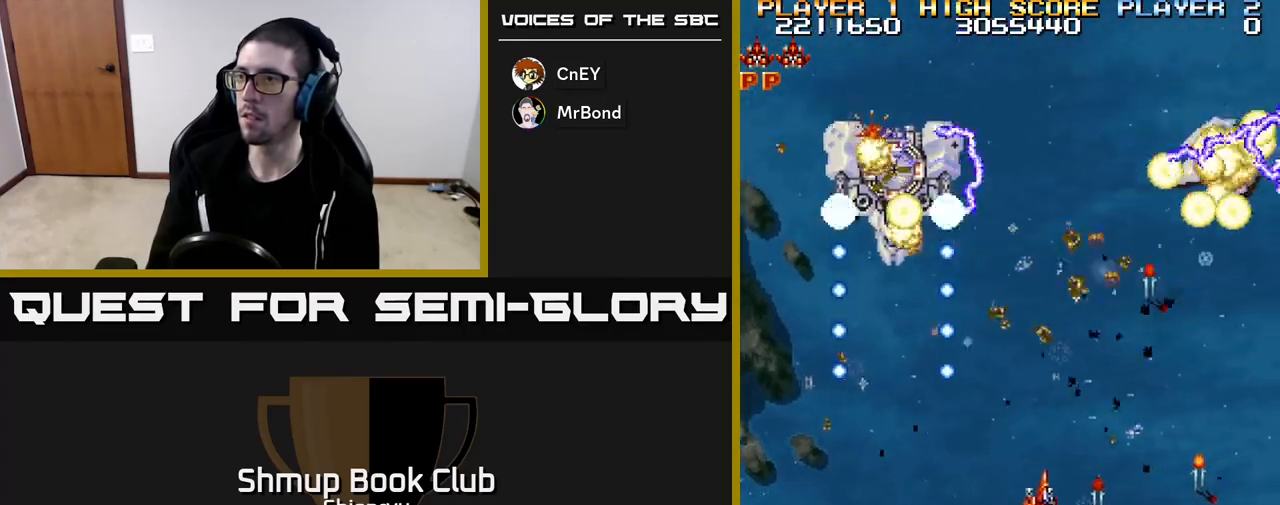
{"buttons": ["R2", "DPAD_UP", "DPAD_LEFT"], "left_stick": "center", "events": [[383, "DPAD_RIGHT", "up"], [400, "DPAD_UP", "down"], [450, "DPAD_LEFT", "down"]]}
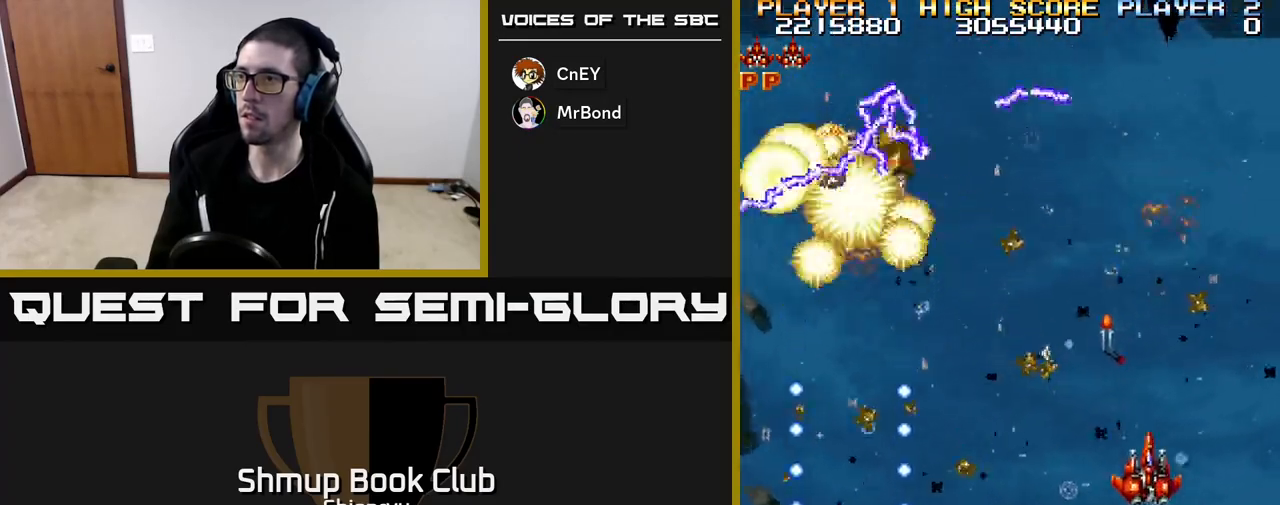
{"buttons": ["R2", "DPAD_DOWN"], "left_stick": "center", "events": [[50, "DPAD_LEFT", "up"], [250, "DPAD_UP", "up"], [300, "DPAD_DOWN", "down"]]}
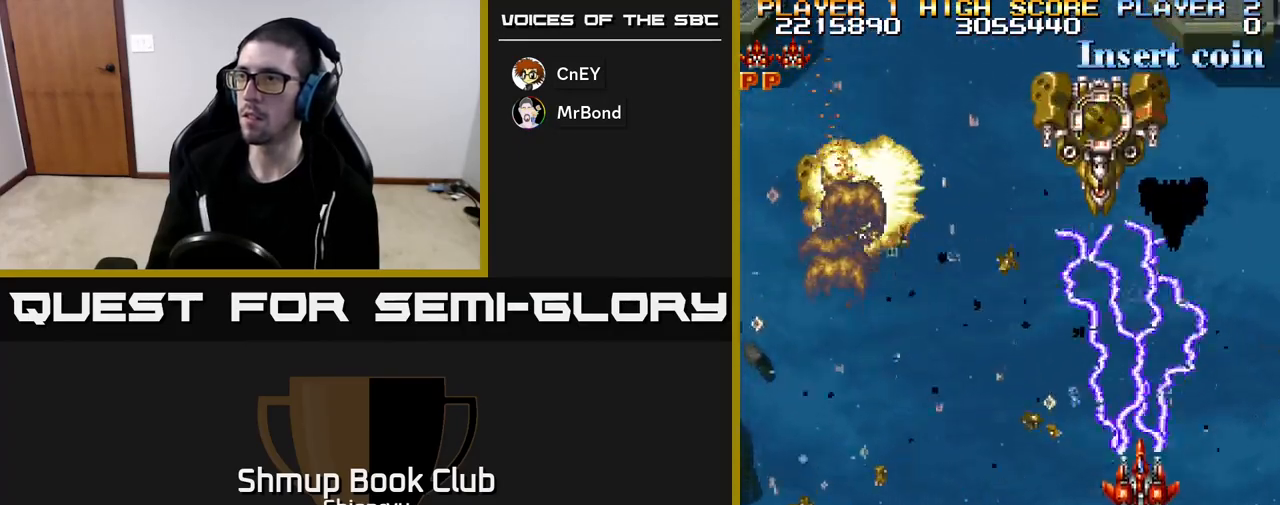
{"buttons": ["R2", "DPAD_LEFT"], "left_stick": "center", "events": [[117, "DPAD_LEFT", "down"], [383, "DPAD_DOWN", "up"]]}
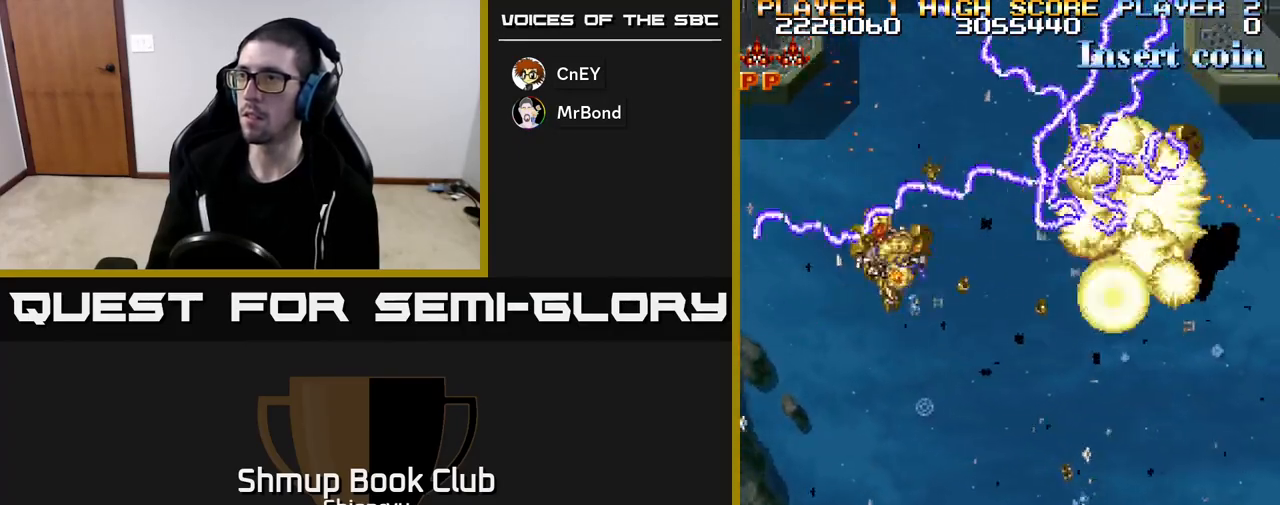
{"buttons": ["R2", "DPAD_UP", "DPAD_LEFT"], "left_stick": "center", "events": [[350, "DPAD_UP", "down"]]}
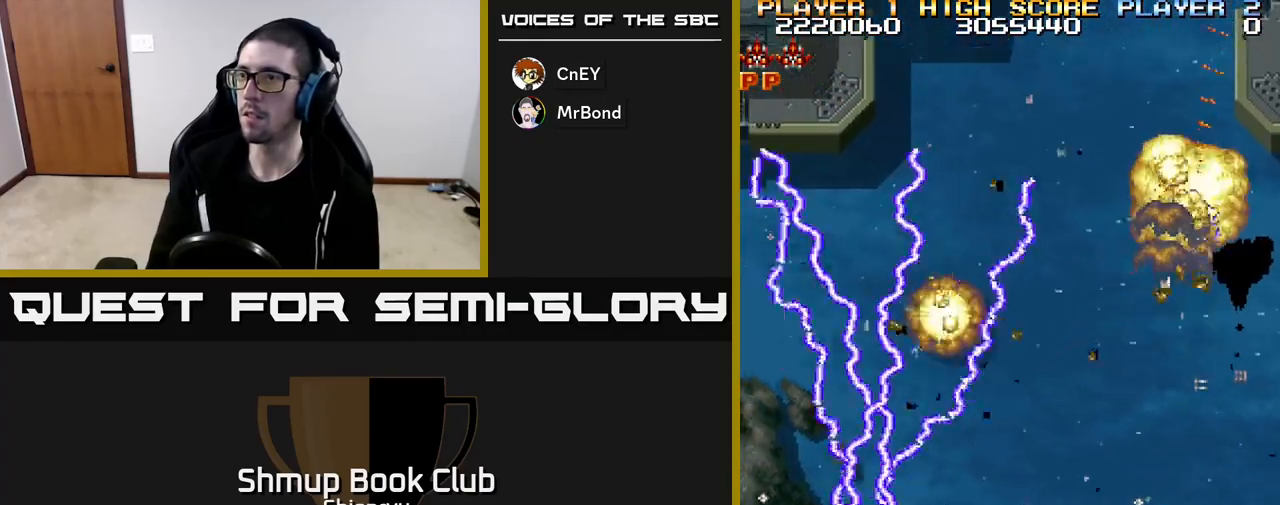
{"buttons": ["R2", "DPAD_UP", "DPAD_RIGHT"], "left_stick": "center", "events": [[83, "DPAD_LEFT", "up"], [150, "DPAD_RIGHT", "down"]]}
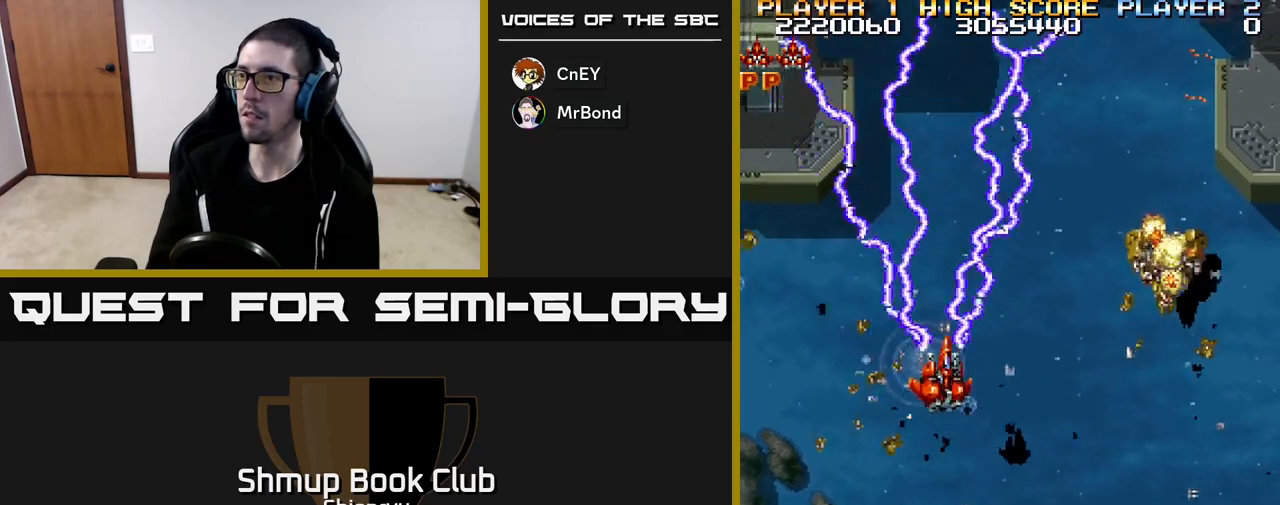
{"buttons": ["R2", "DPAD_RIGHT"], "left_stick": "center", "events": [[33, "DPAD_UP", "up"]]}
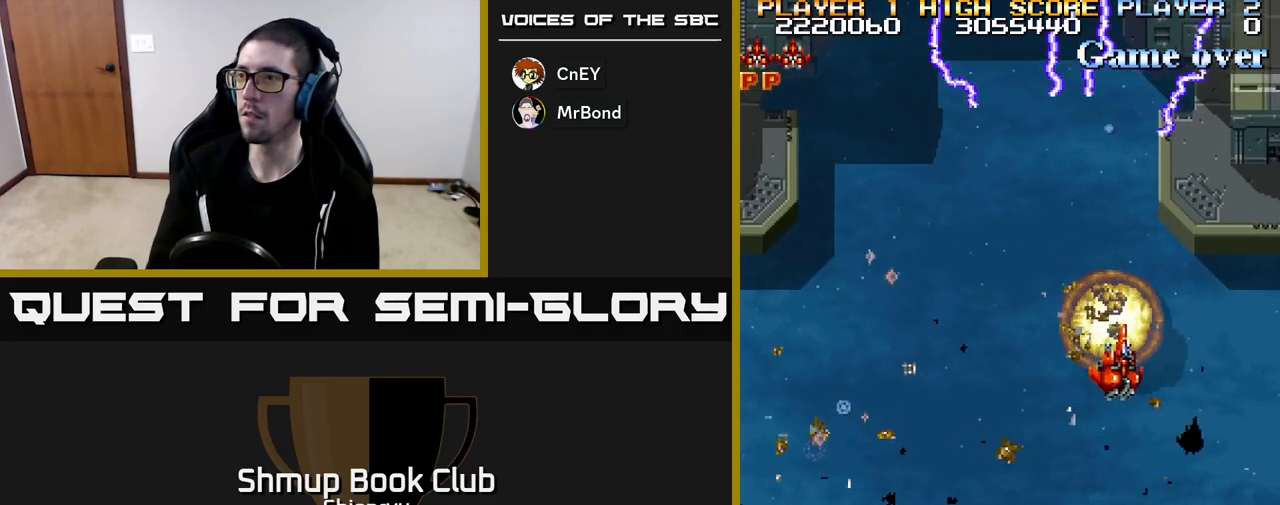
{"buttons": ["DPAD_DOWN", "DPAD_LEFT"], "left_stick": "center", "events": [[50, "DPAD_RIGHT", "up"], [67, "DPAD_UP", "down"], [83, "DPAD_LEFT", "down"], [100, "DPAD_UP", "up"], [200, "DPAD_DOWN", "down"], [233, "R2", "up"]]}
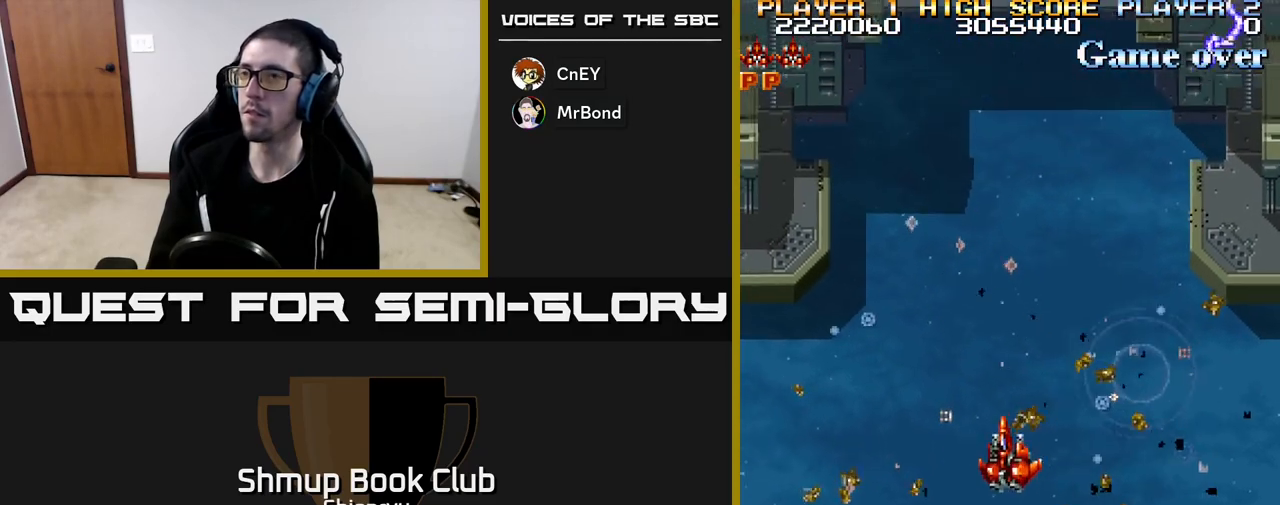
{"buttons": ["R2"], "left_stick": "center", "events": [[83, "R2", "down"], [250, "DPAD_DOWN", "up"], [283, "DPAD_LEFT", "up"]]}
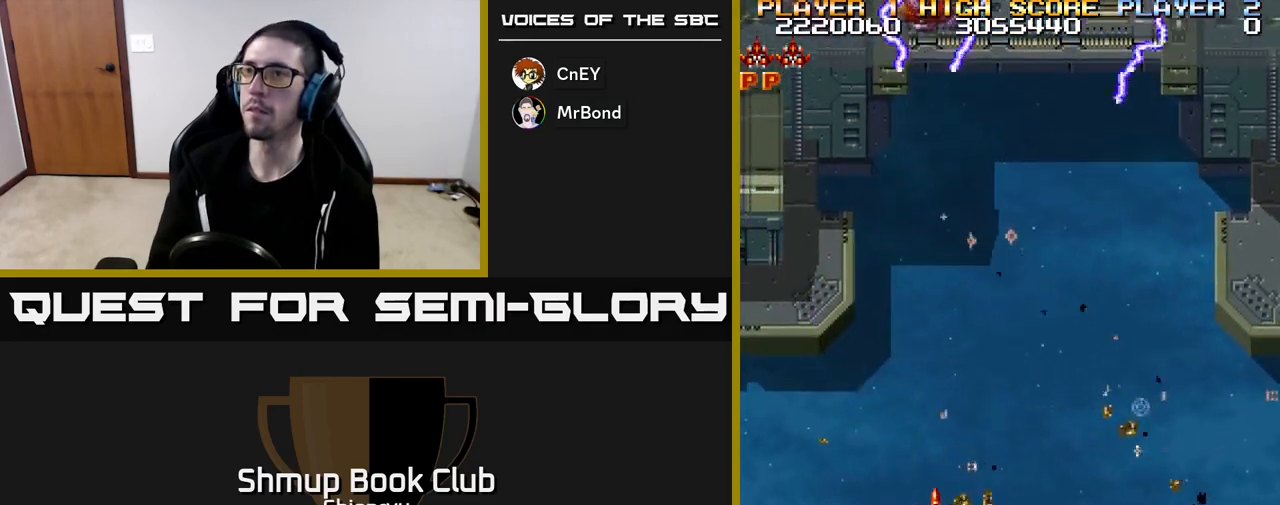
{"buttons": ["R2"], "left_stick": "center", "events": []}